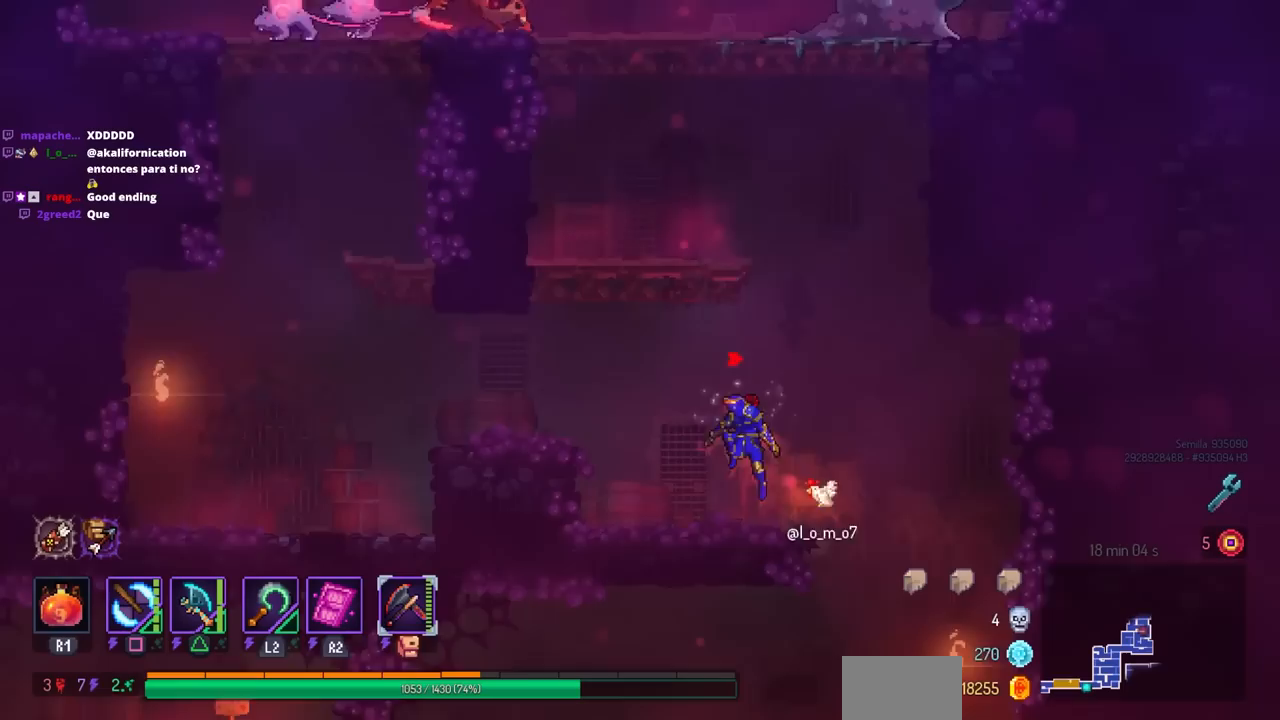
Gameplay with a controller (PlayStation layout); each line is a JSON object with the inputs held at the frame after it. "events" lists button and stick changes between this image and that frame as [ms after this image, input, new state], when the widget could be followed in between. Not read: R3.
{"buttons": ["CROSS"], "left_stick": "center", "right_stick": "center", "events": [[17, "CROSS", "up"], [483, "CROSS", "down"]]}
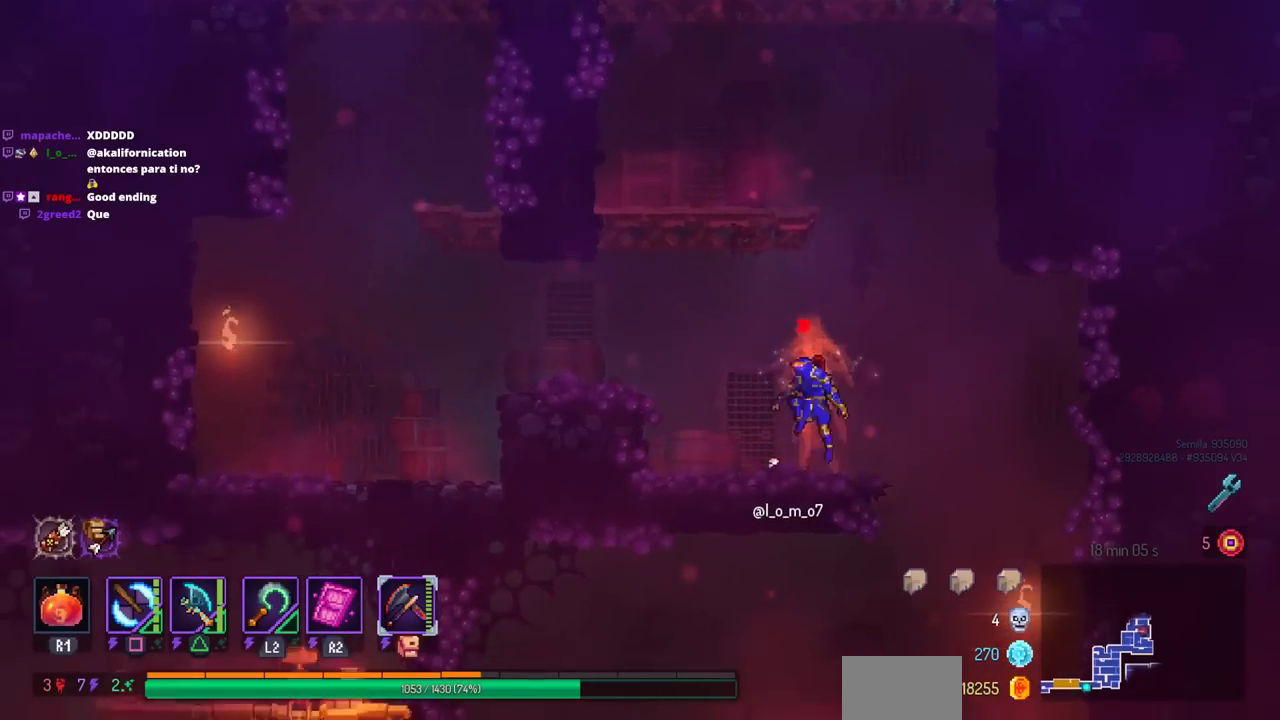
{"buttons": [], "left_stick": "center", "right_stick": "center", "events": [[117, "CROSS", "up"]]}
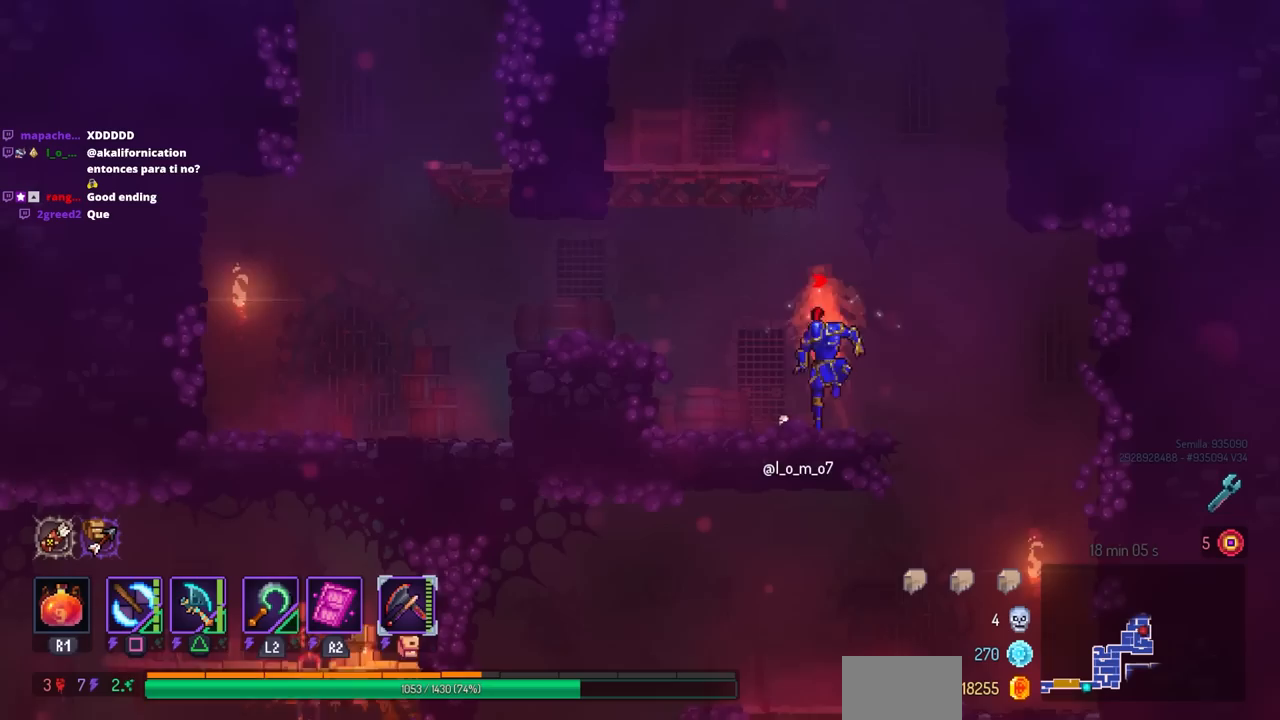
{"buttons": [], "left_stick": "center", "right_stick": "center", "events": [[117, "CROSS", "down"], [233, "CROSS", "up"], [317, "CROSS", "down"], [433, "CROSS", "up"]]}
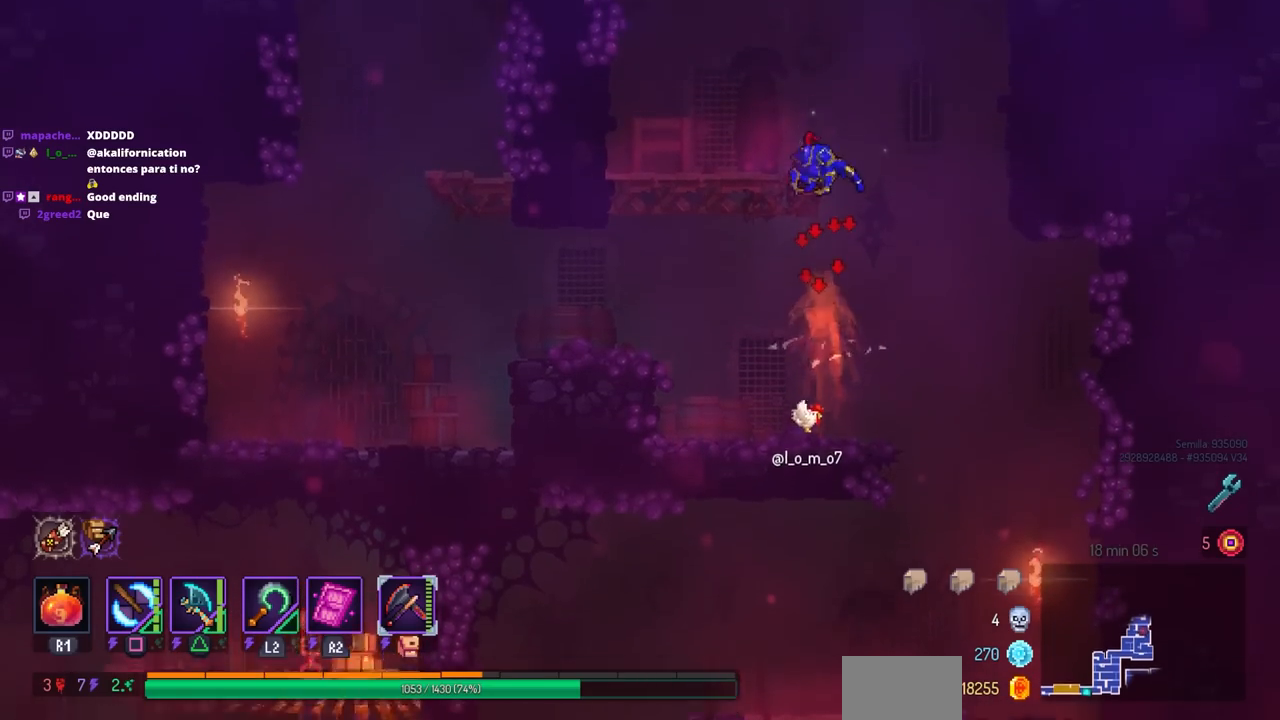
{"buttons": ["L3"], "left_stick": "up", "right_stick": "center", "events": [[450, "L3", "down"], [500, "left_stick", "up"]]}
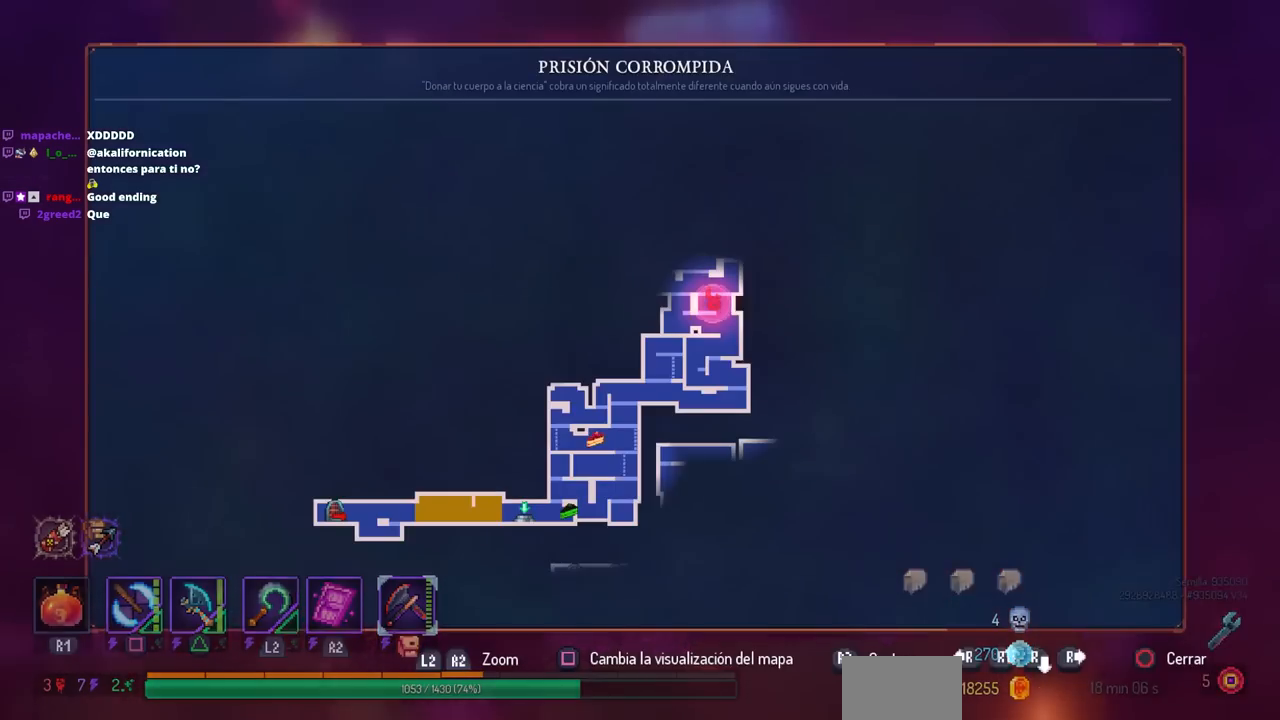
{"buttons": ["SQUARE"], "left_stick": "center", "right_stick": "center", "events": [[83, "L3", "up"], [117, "left_stick", "center"], [283, "SQUARE", "down"]]}
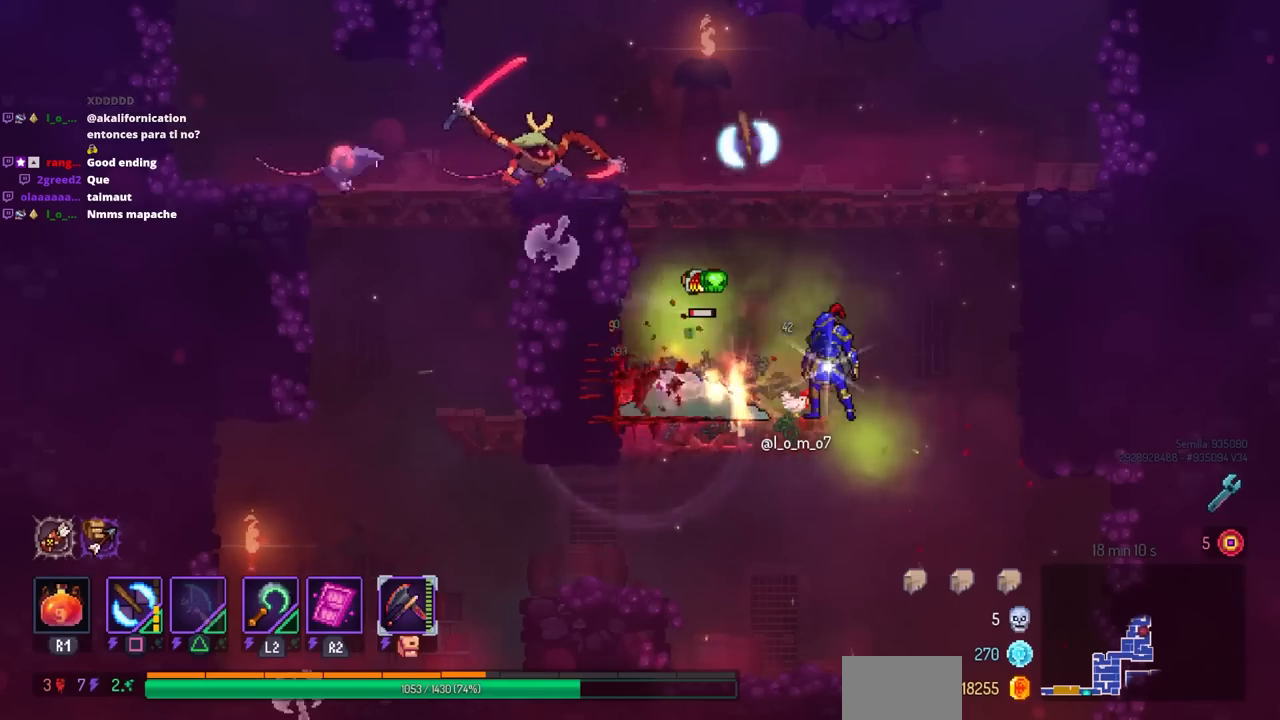
{"buttons": ["SQUARE"], "left_stick": "center", "right_stick": "center", "events": []}
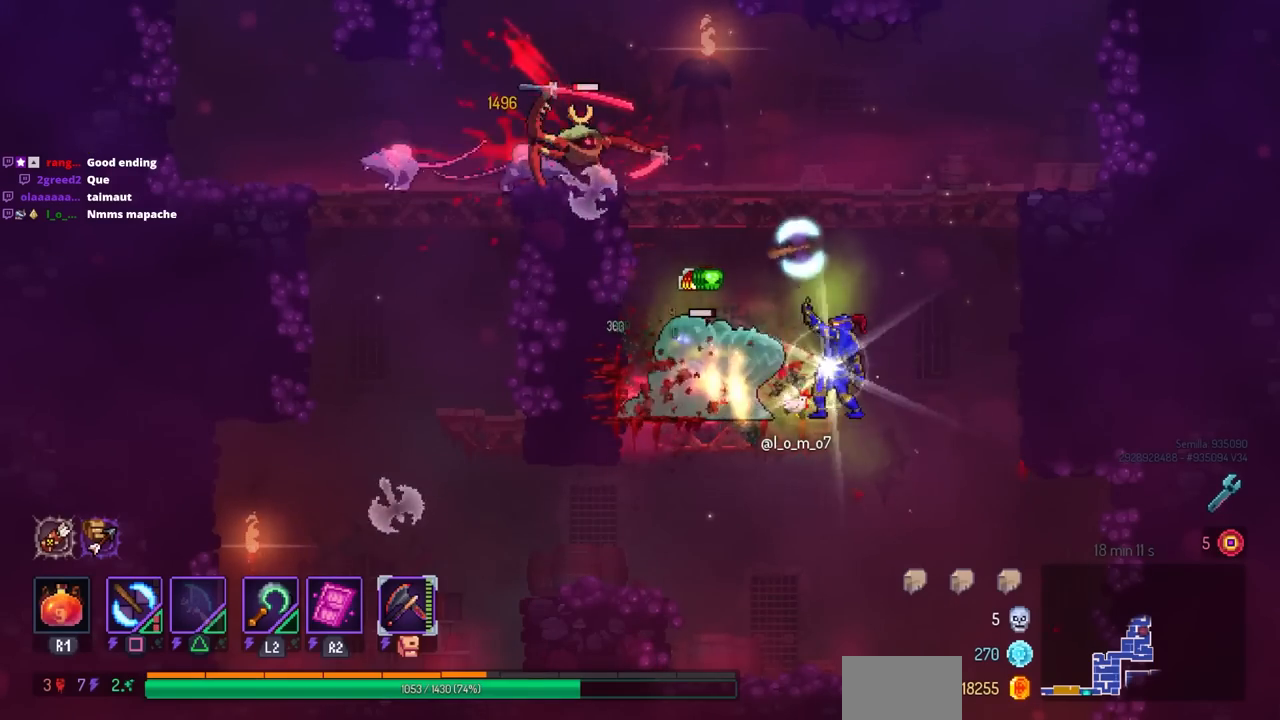
{"buttons": ["SQUARE"], "left_stick": "center", "right_stick": "center", "events": []}
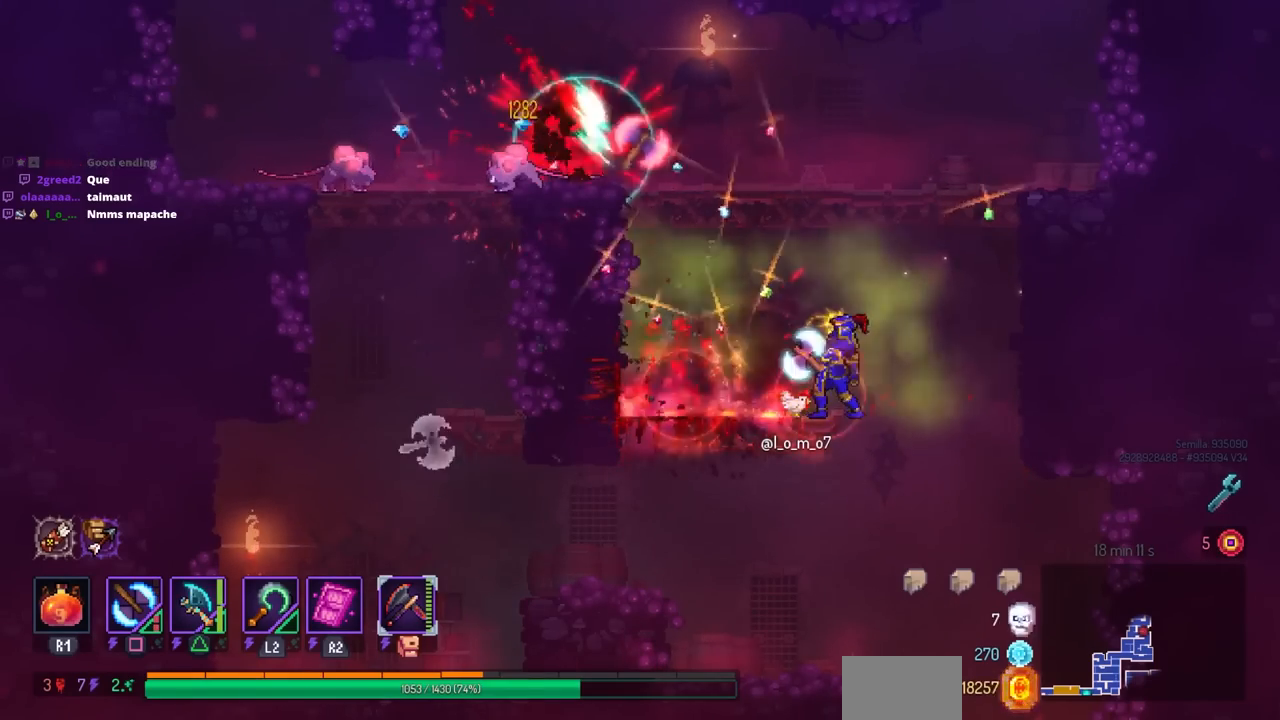
{"buttons": ["SQUARE"], "left_stick": "center", "right_stick": "center", "events": []}
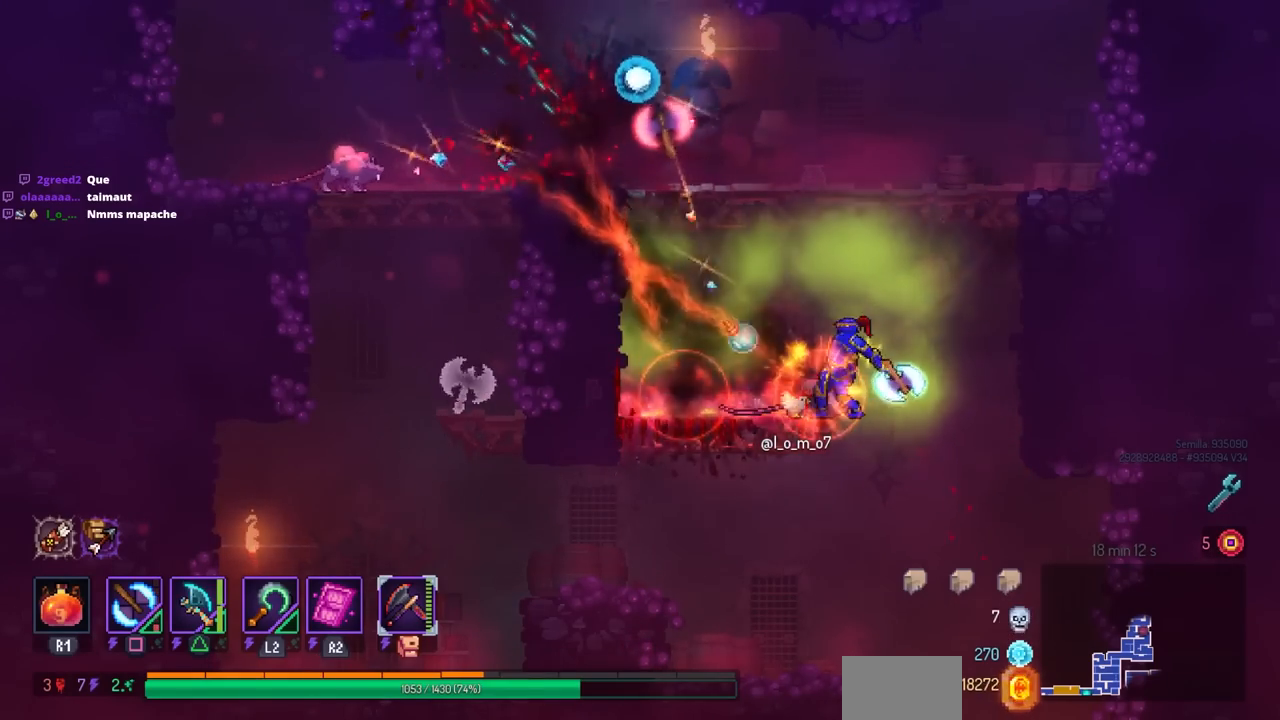
{"buttons": [], "left_stick": "center", "right_stick": "center", "events": [[267, "SQUARE", "up"]]}
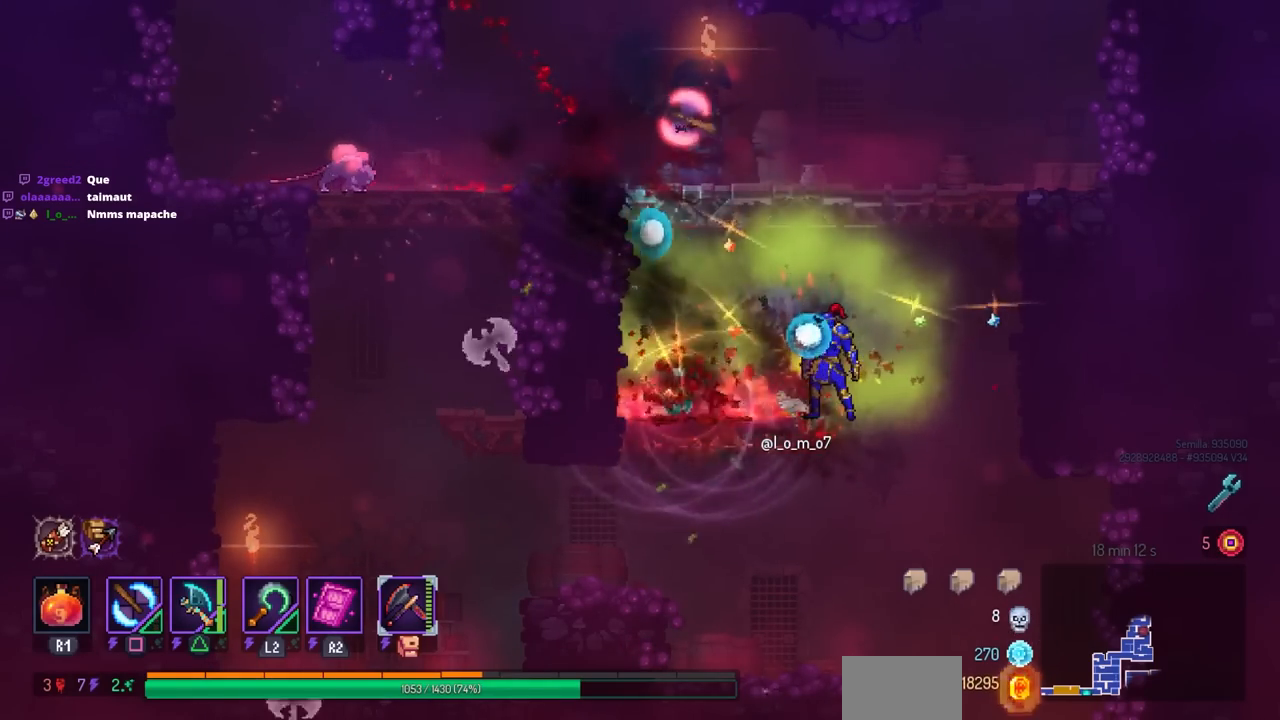
{"buttons": [], "left_stick": "center", "right_stick": "center", "events": []}
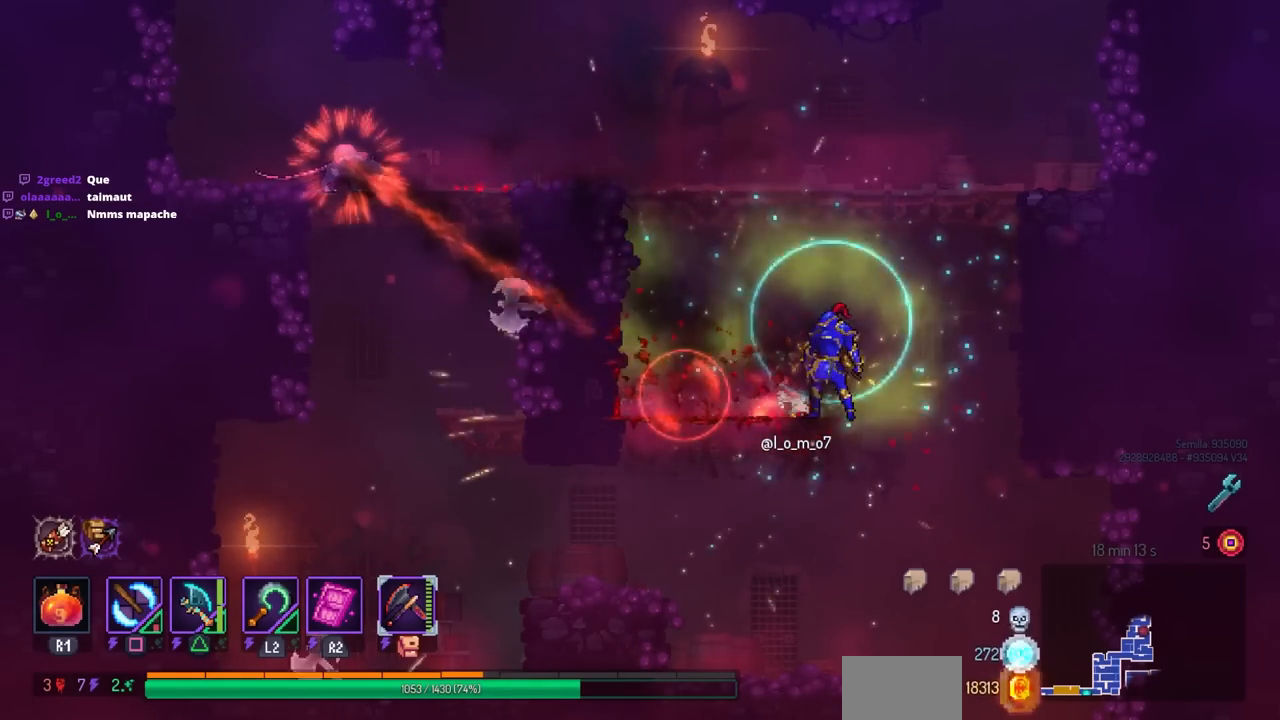
{"buttons": [], "left_stick": "center", "right_stick": "center", "events": [[67, "SQUARE", "down"], [350, "SQUARE", "up"]]}
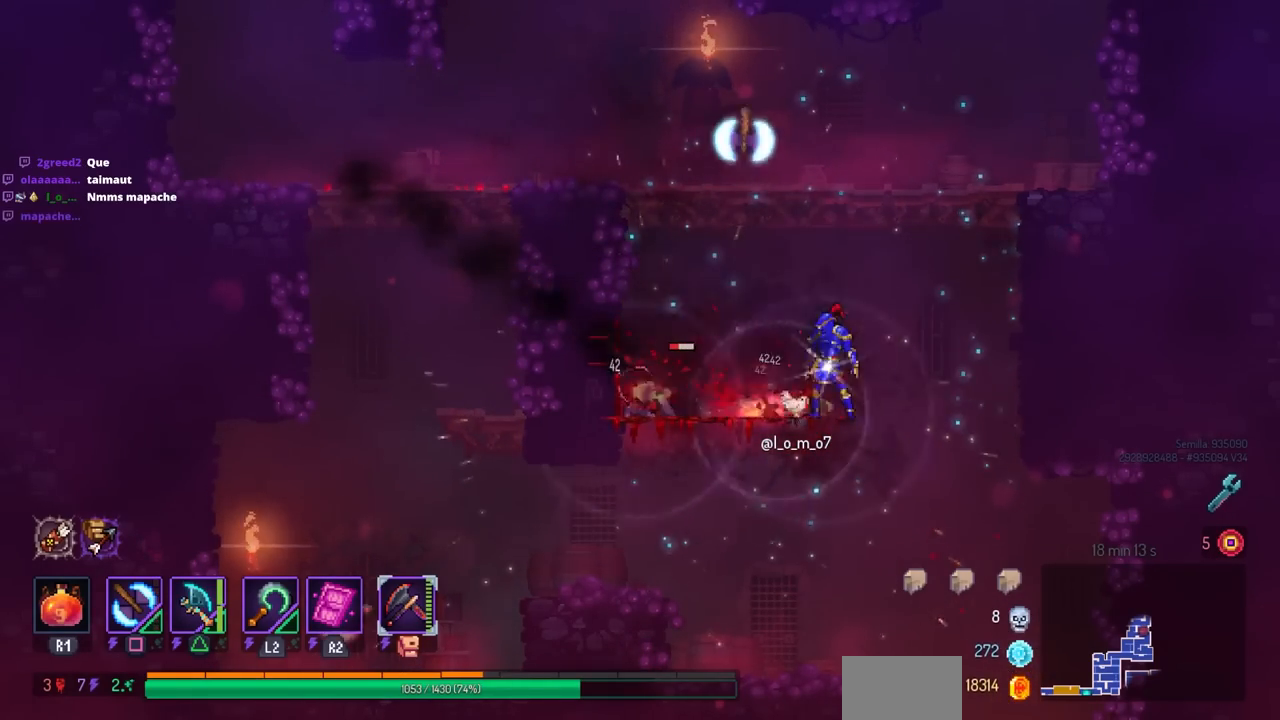
{"buttons": ["DPAD_LEFT"], "left_stick": "center", "right_stick": "center", "events": [[17, "TRIANGLE", "down"], [117, "TRIANGLE", "up"], [317, "DPAD_LEFT", "down"]]}
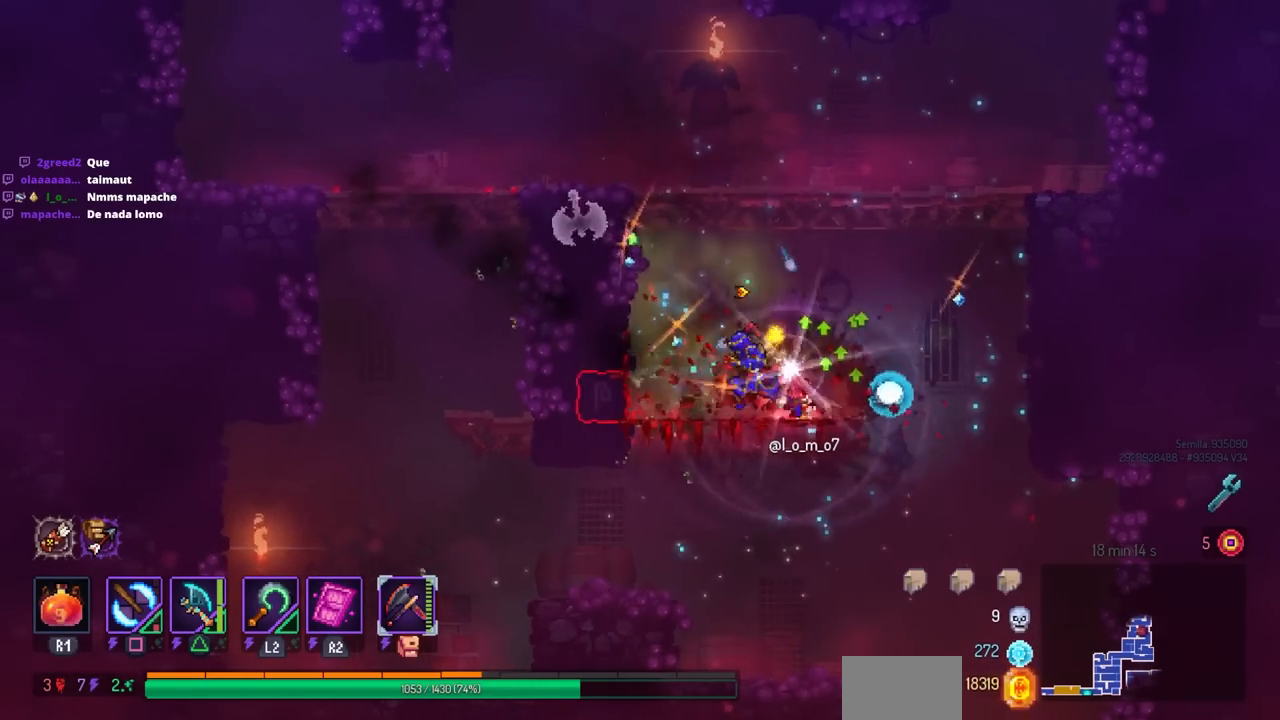
{"buttons": [], "left_stick": "center", "right_stick": "center", "events": [[133, "DPAD_LEFT", "up"], [217, "L1", "down"], [317, "L1", "up"]]}
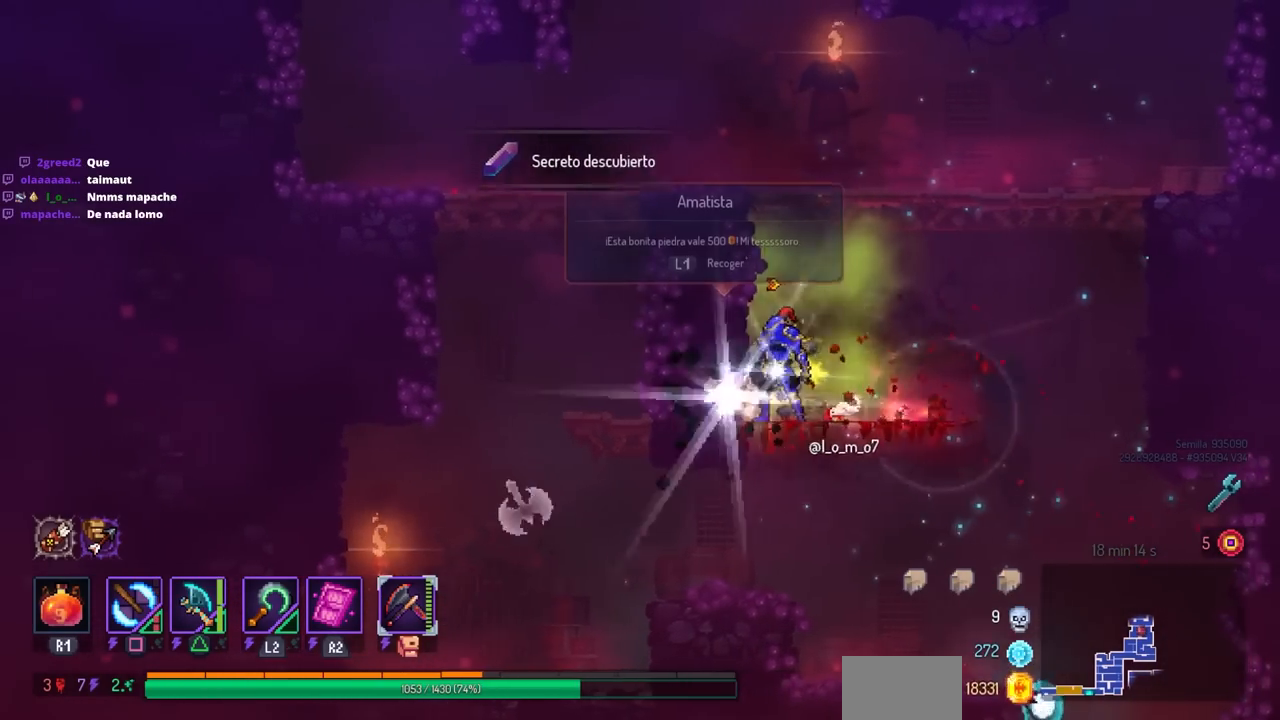
{"buttons": [], "left_stick": "center", "right_stick": "center", "events": [[317, "L1", "down"], [417, "L1", "up"]]}
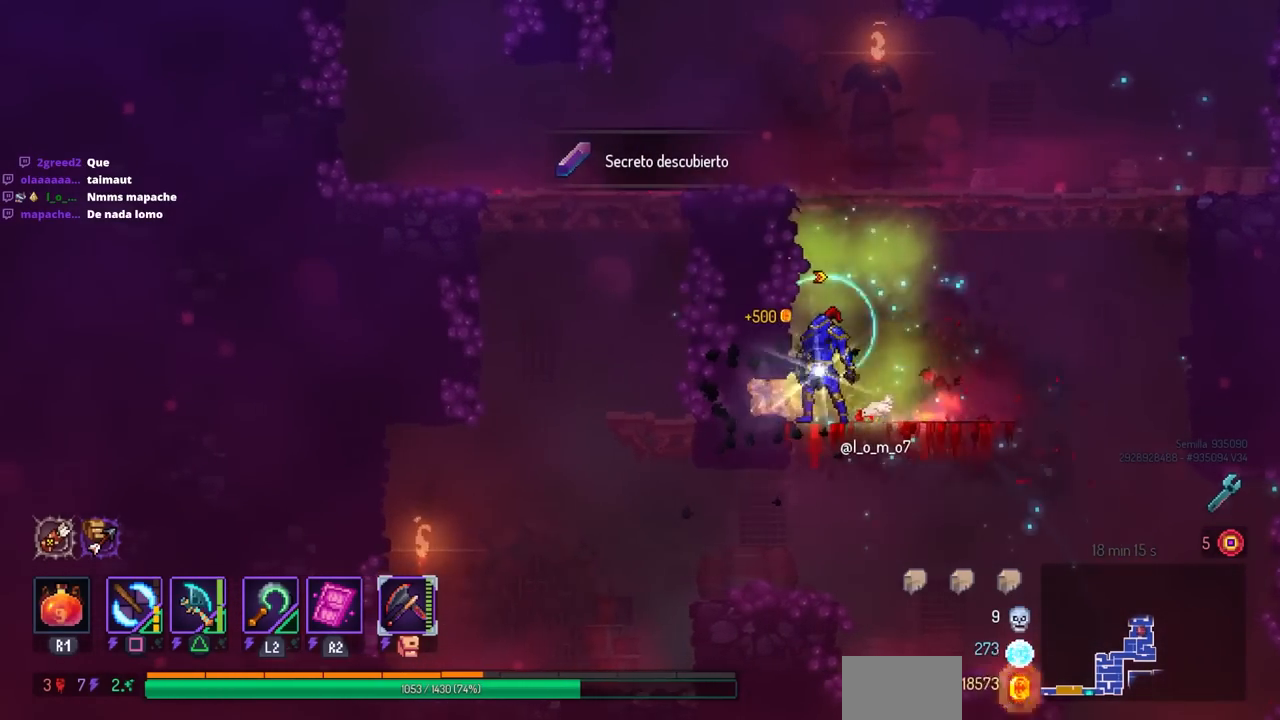
{"buttons": [], "left_stick": "center", "right_stick": "center", "events": [[50, "CROSS", "down"], [100, "CROSS", "up"], [167, "DPAD_RIGHT", "down"], [350, "CROSS", "down"], [417, "CROSS", "up"], [450, "DPAD_RIGHT", "up"]]}
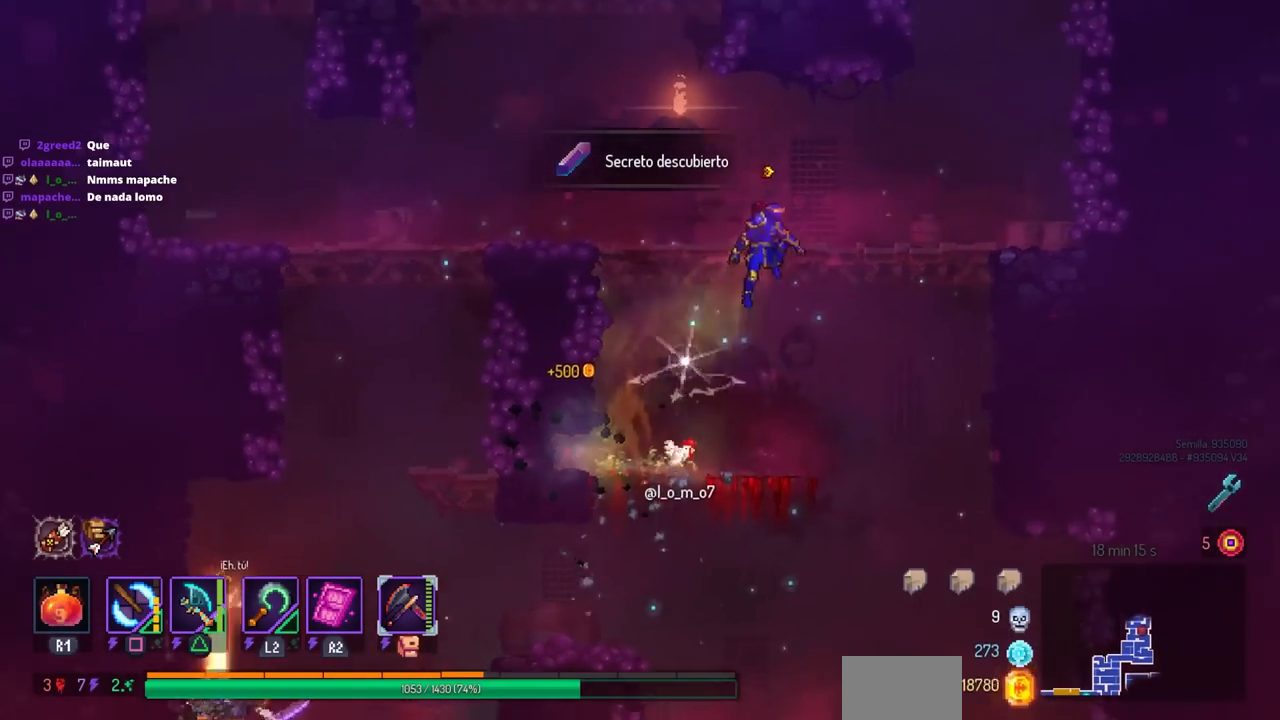
{"buttons": ["L3"], "left_stick": "center", "right_stick": "center", "events": [[450, "L3", "down"]]}
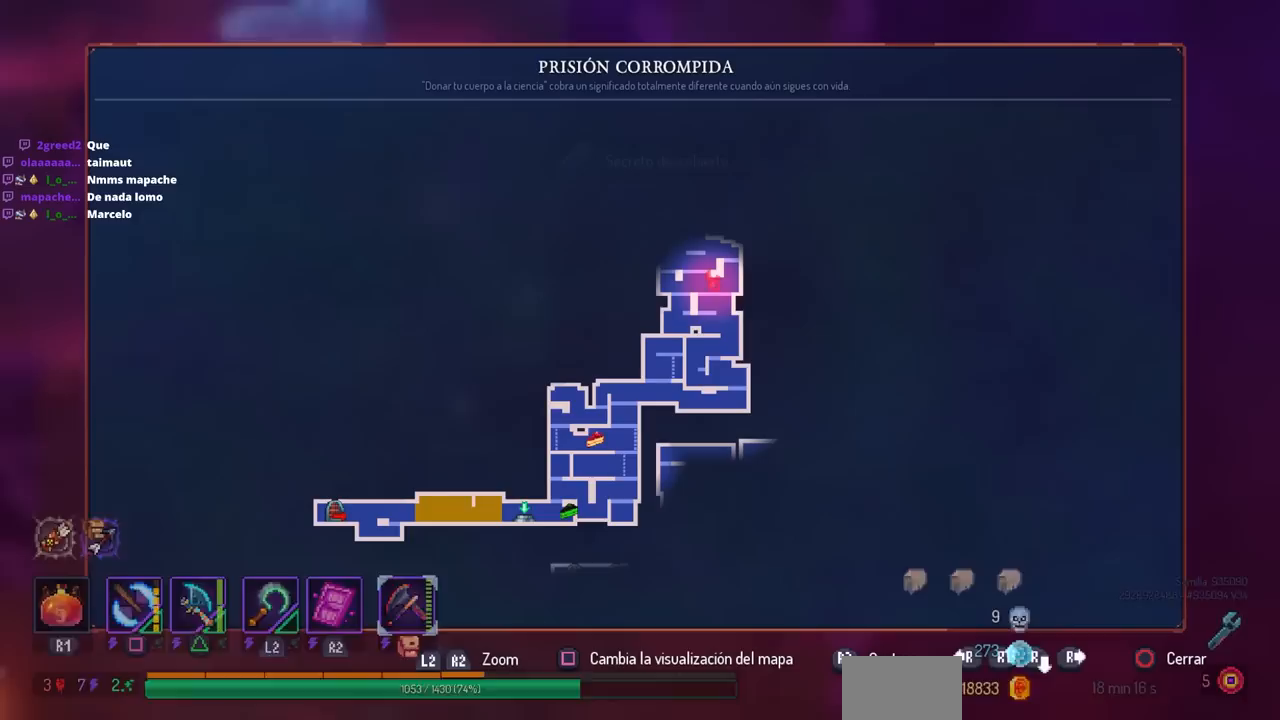
{"buttons": [], "left_stick": "center", "right_stick": "center", "events": [[100, "L3", "up"]]}
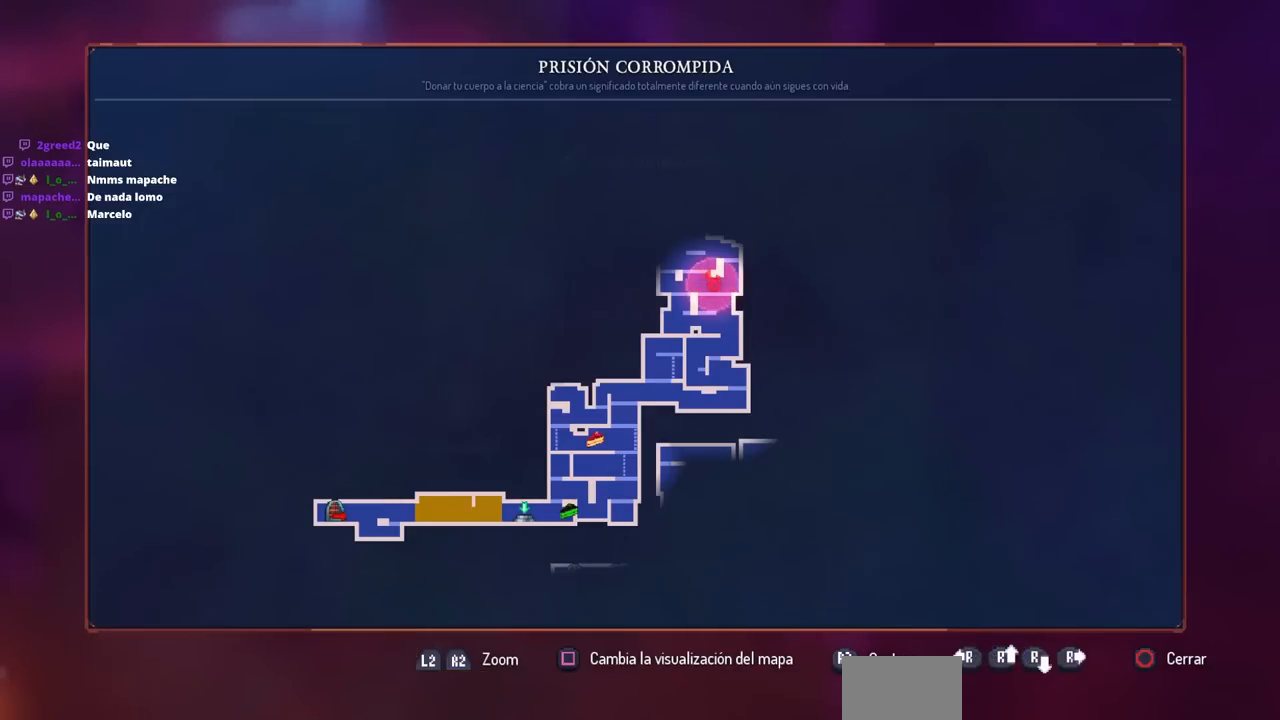
{"buttons": [], "left_stick": "center", "right_stick": "center", "events": []}
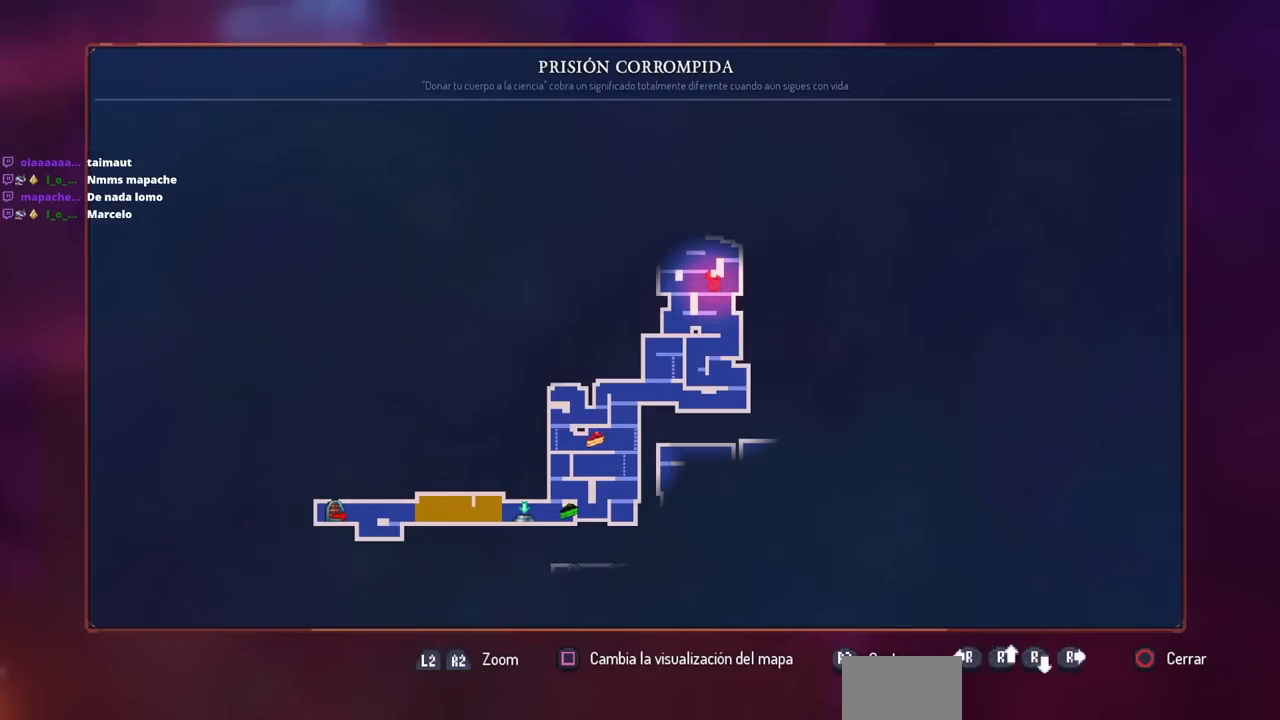
{"buttons": [], "left_stick": "center", "right_stick": "center", "events": []}
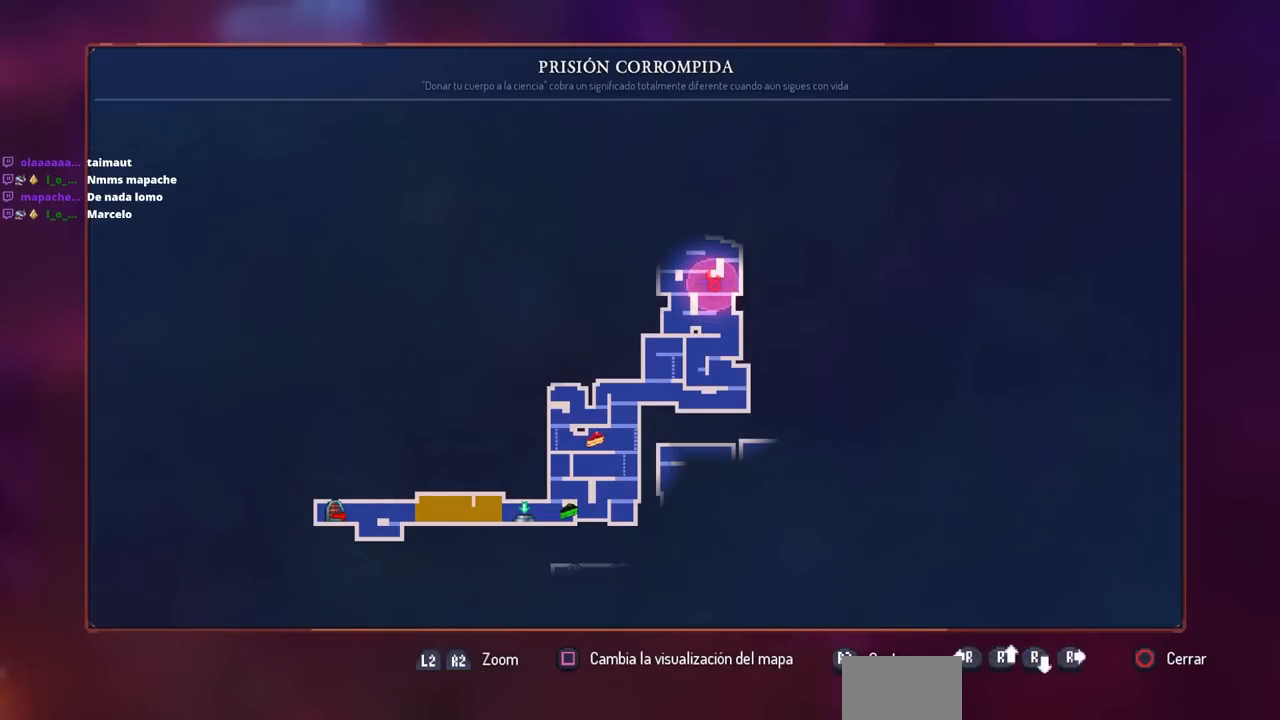
{"buttons": [], "left_stick": "center", "right_stick": "center", "events": []}
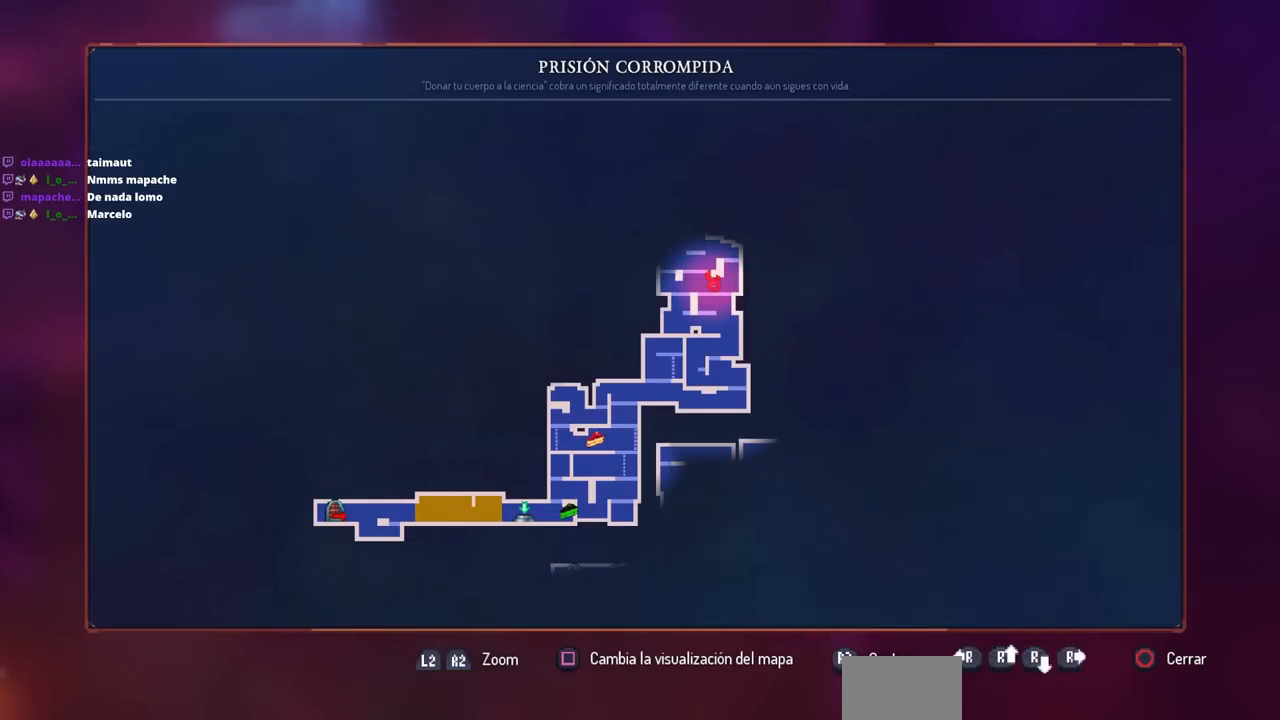
{"buttons": [], "left_stick": "center", "right_stick": "center", "events": []}
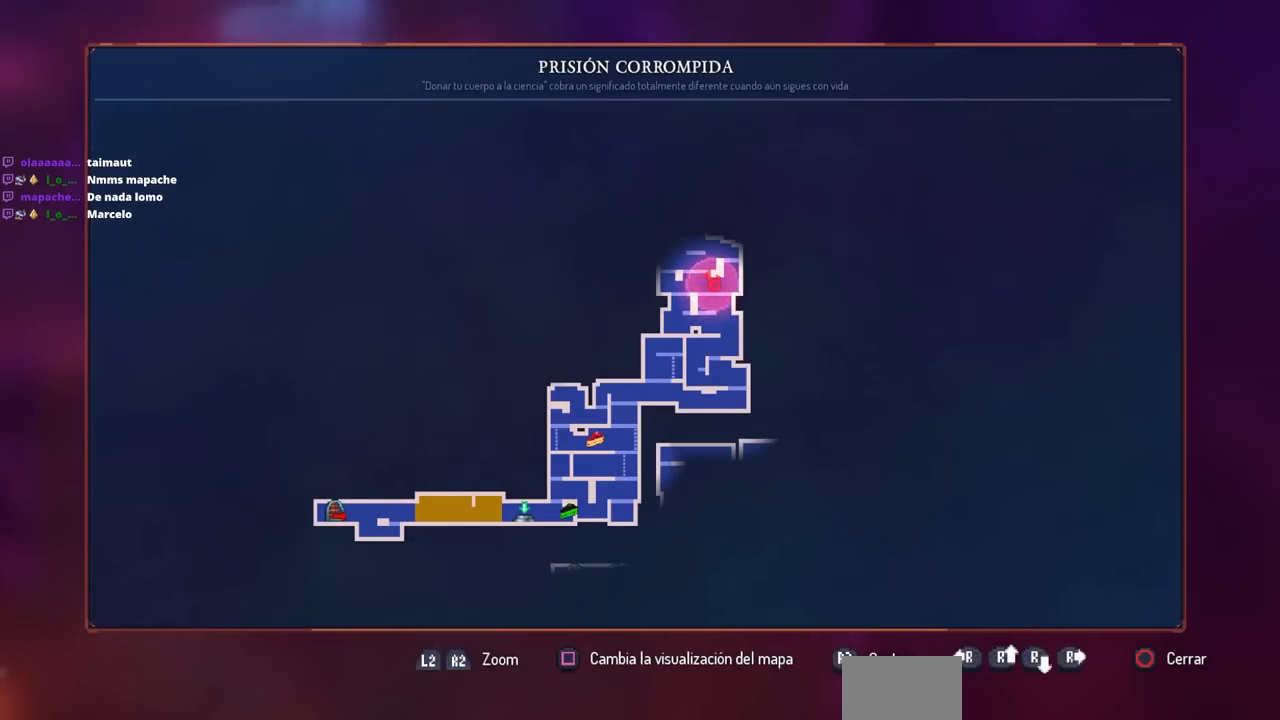
{"buttons": [], "left_stick": "center", "right_stick": "center", "events": []}
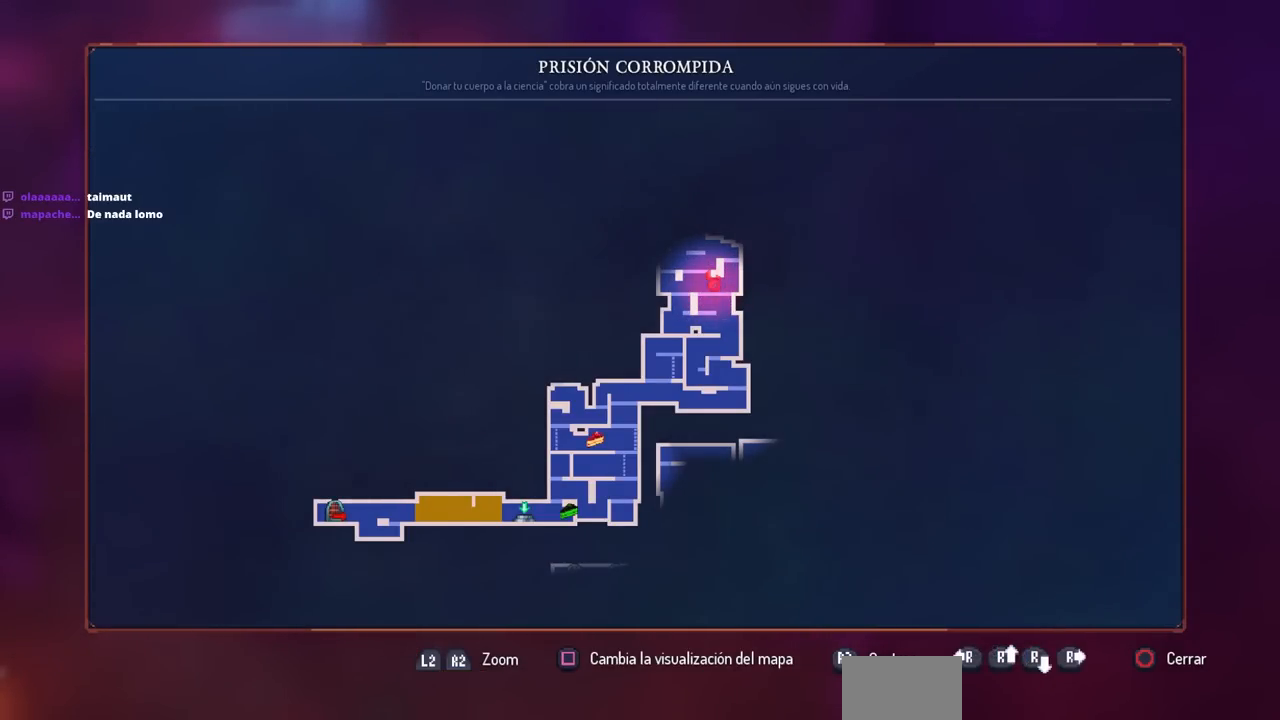
{"buttons": [], "left_stick": "center", "right_stick": "center", "events": []}
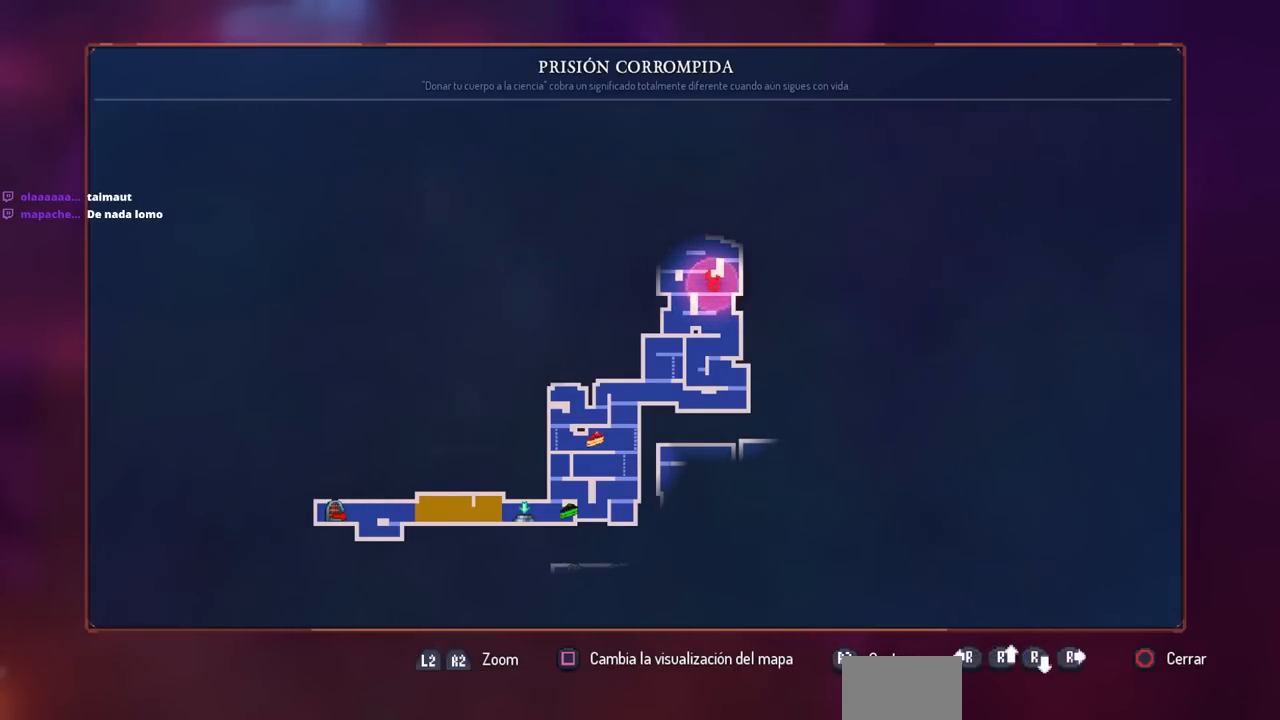
{"buttons": [], "left_stick": "center", "right_stick": "center", "events": []}
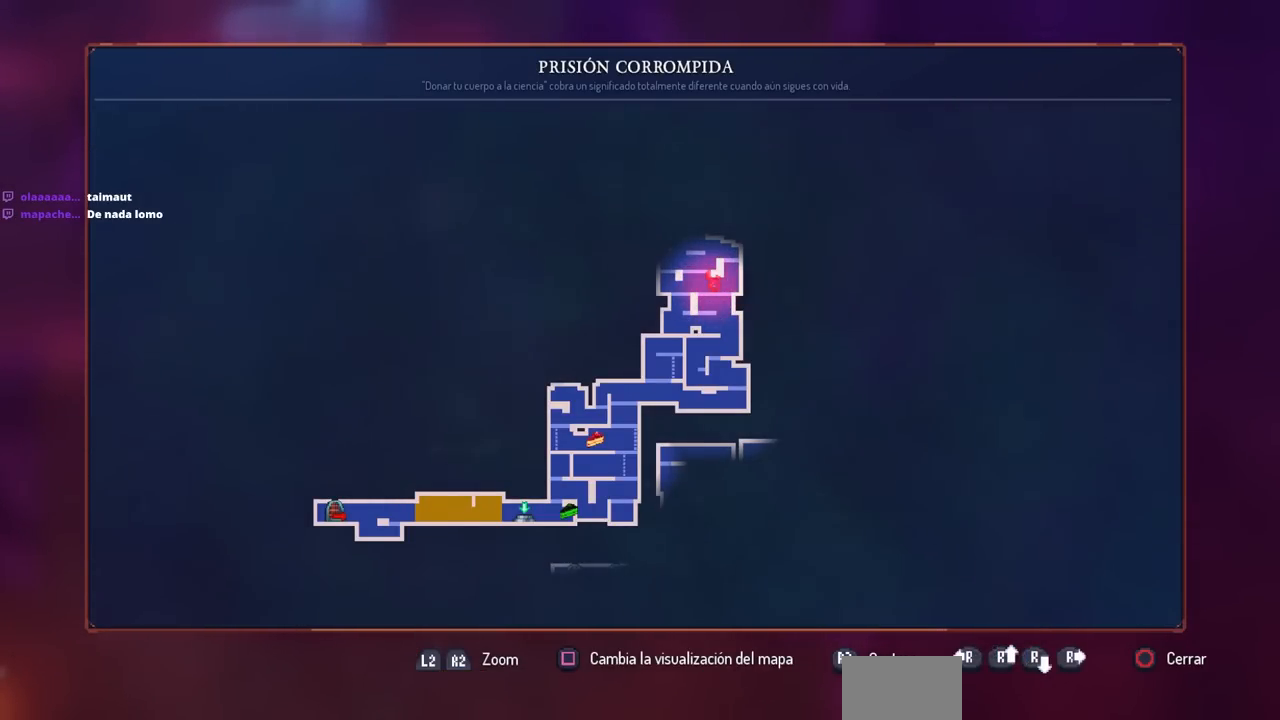
{"buttons": [], "left_stick": "center", "right_stick": "center", "events": []}
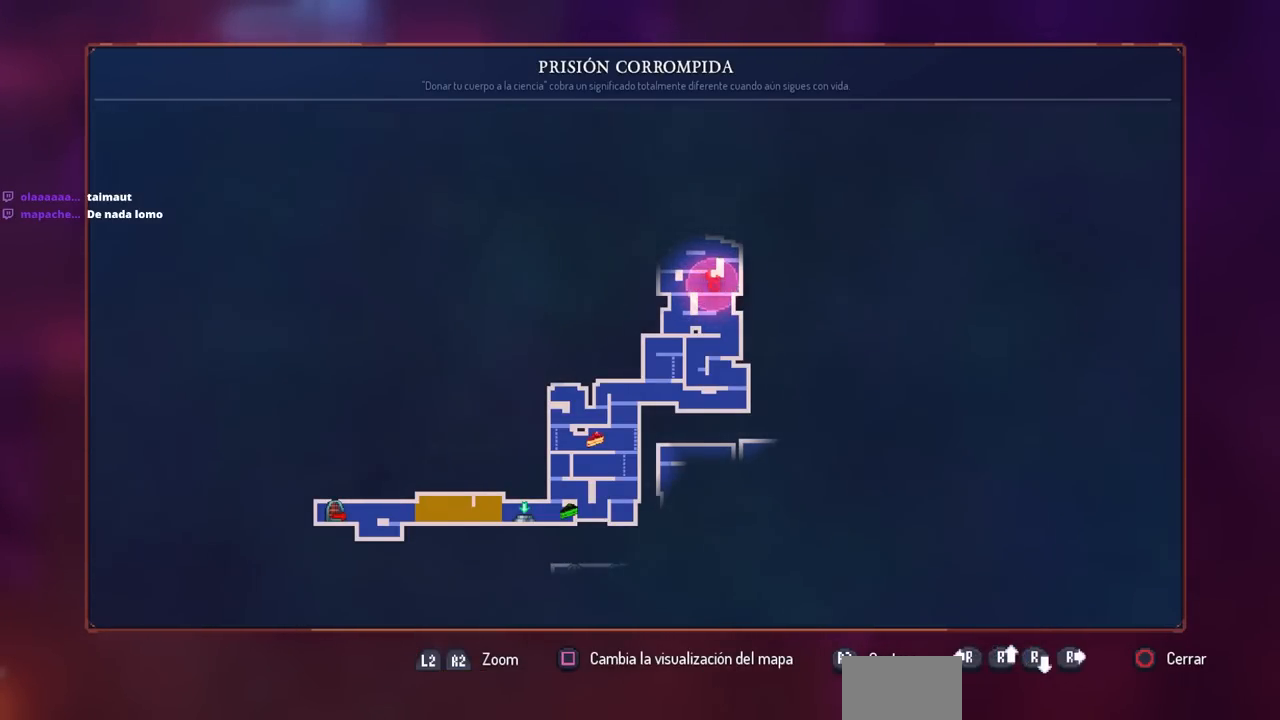
{"buttons": [], "left_stick": "center", "right_stick": "center", "events": []}
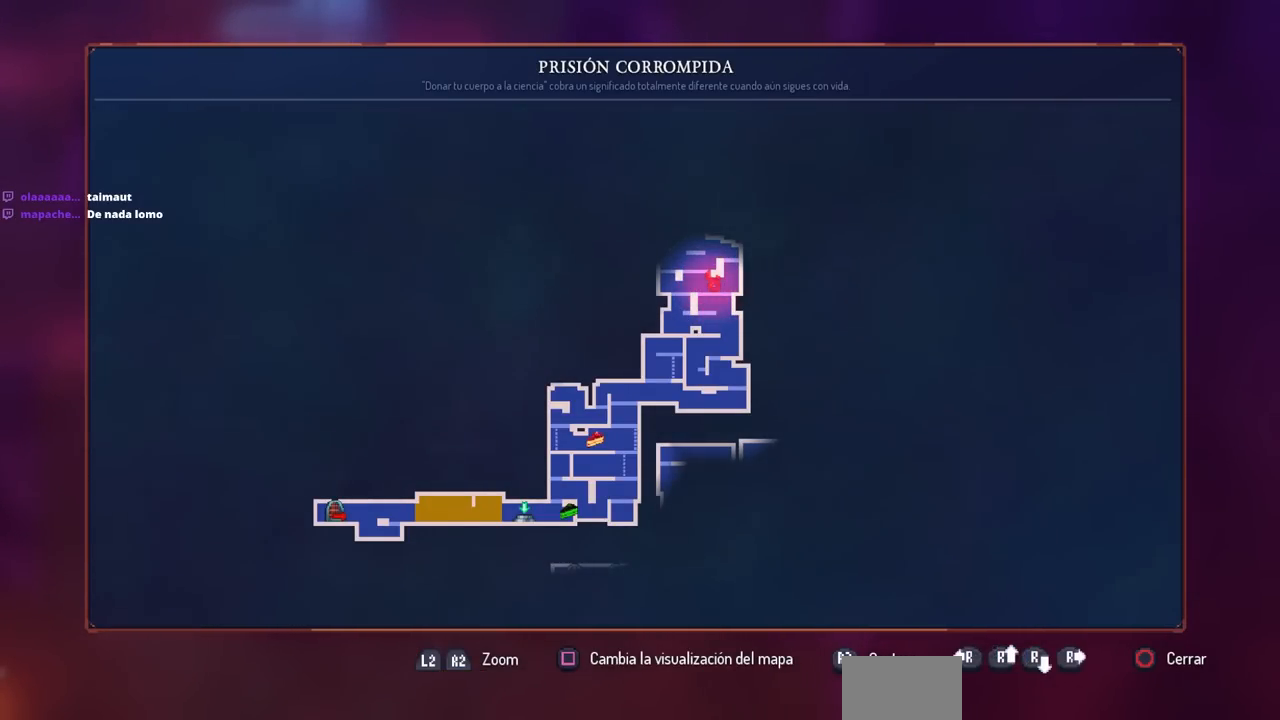
{"buttons": [], "left_stick": "center", "right_stick": "center", "events": []}
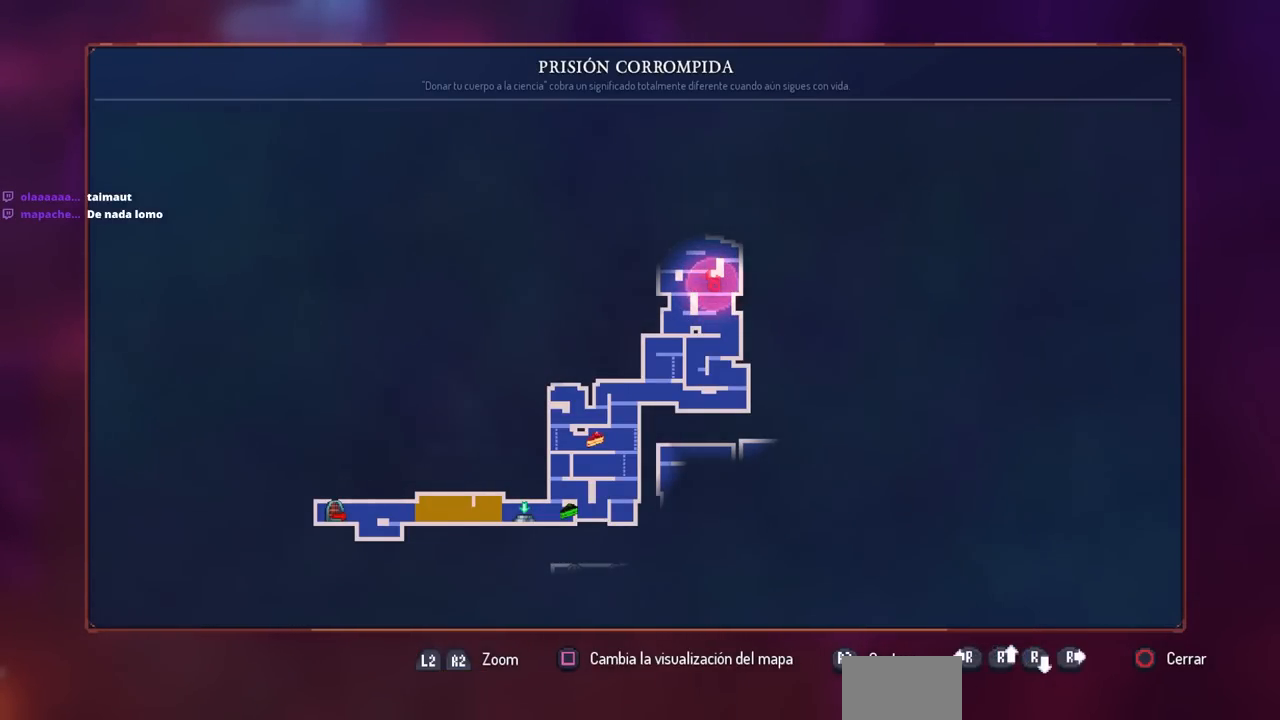
{"buttons": [], "left_stick": "center", "right_stick": "center", "events": [[400, "CIRCLE", "down"], [483, "CIRCLE", "up"]]}
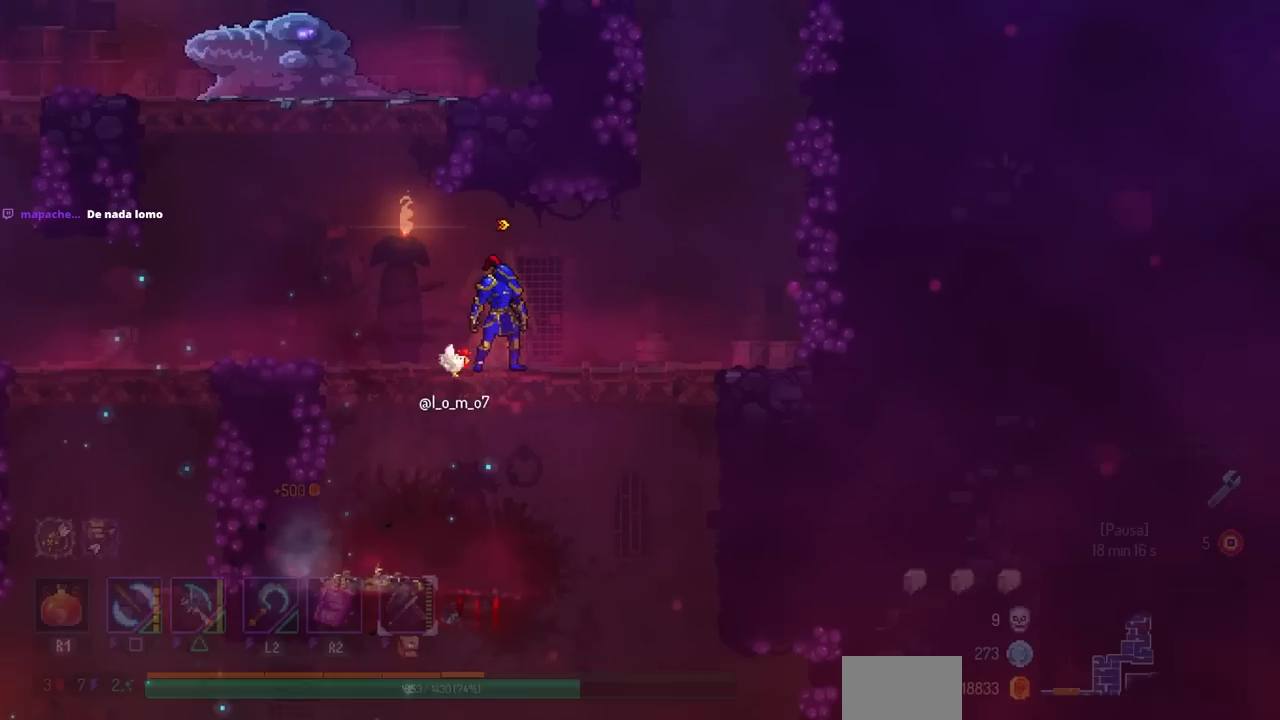
{"buttons": ["CROSS"], "left_stick": "center", "right_stick": "center", "events": [[150, "DPAD_LEFT", "down"], [250, "DPAD_LEFT", "up"], [450, "CROSS", "down"]]}